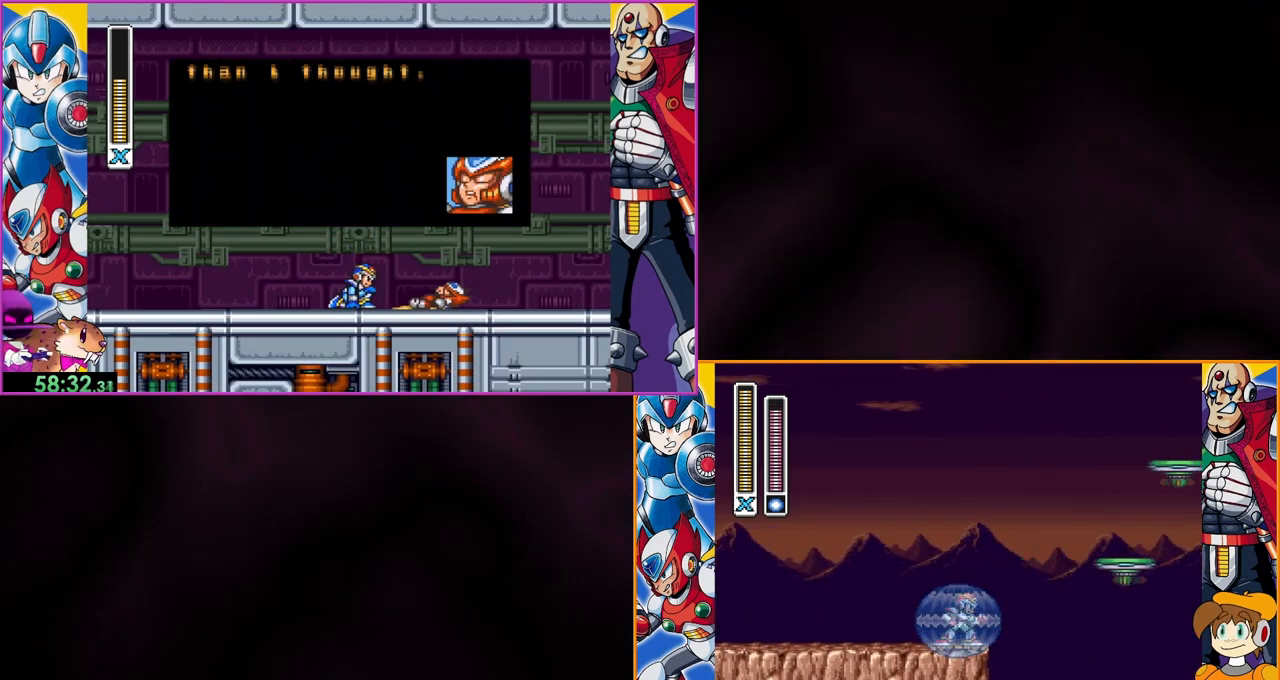
Gameplay with a controller (Nintendo layout); each line is a JSON object with the inputs held at the frame after it. "events" lists button and stick changes between this image and that frame as [ms after this image, input, new state], when the widget could be followed in between. Not read: DPAD_RIGHT L3 R3.
{"buttons": [], "events": []}
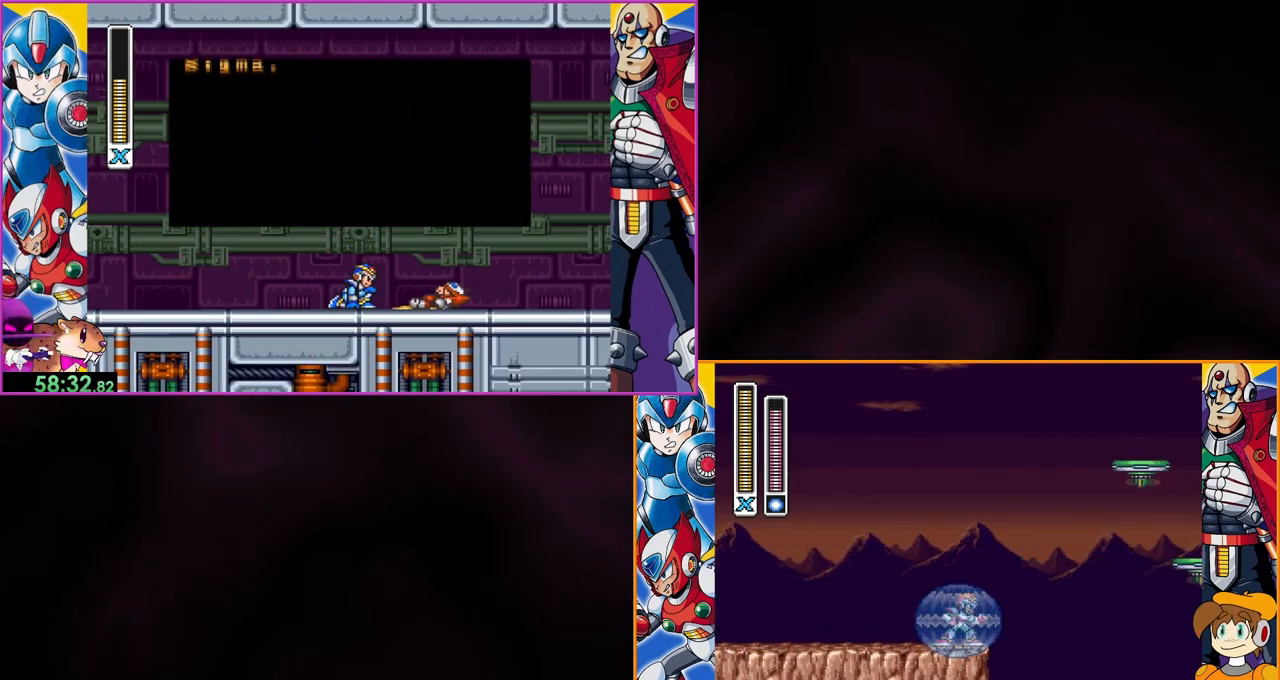
{"buttons": [], "events": []}
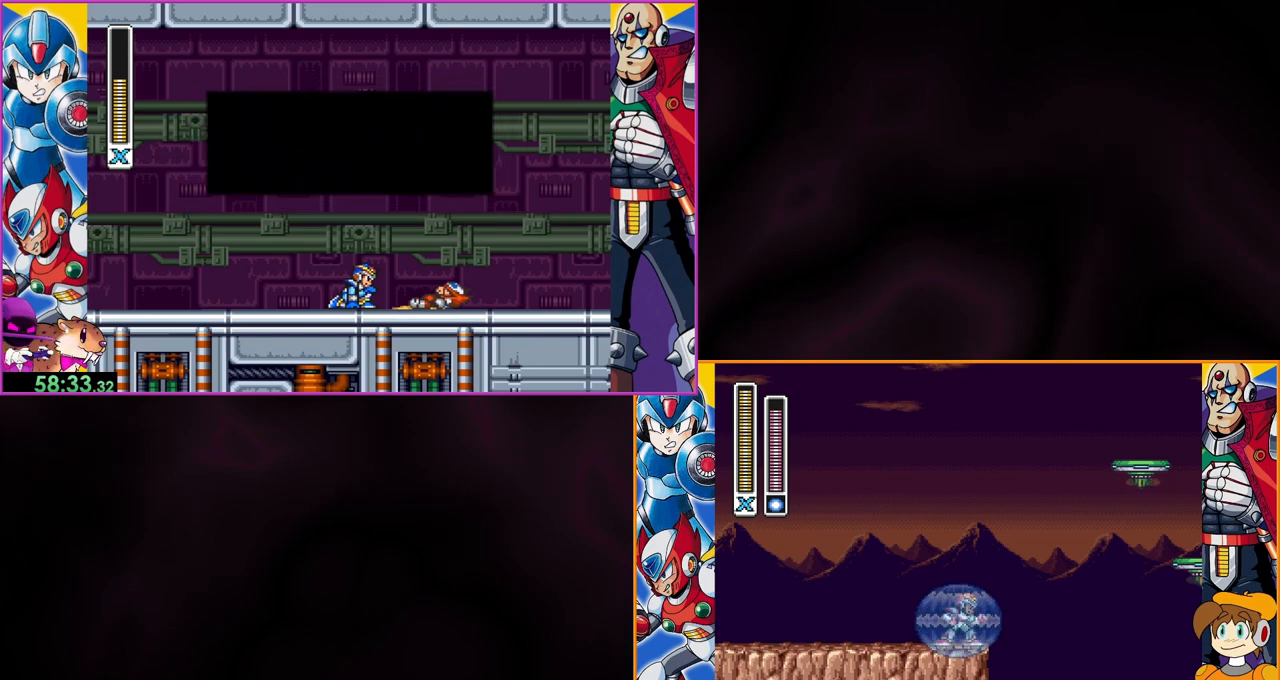
{"buttons": [], "events": []}
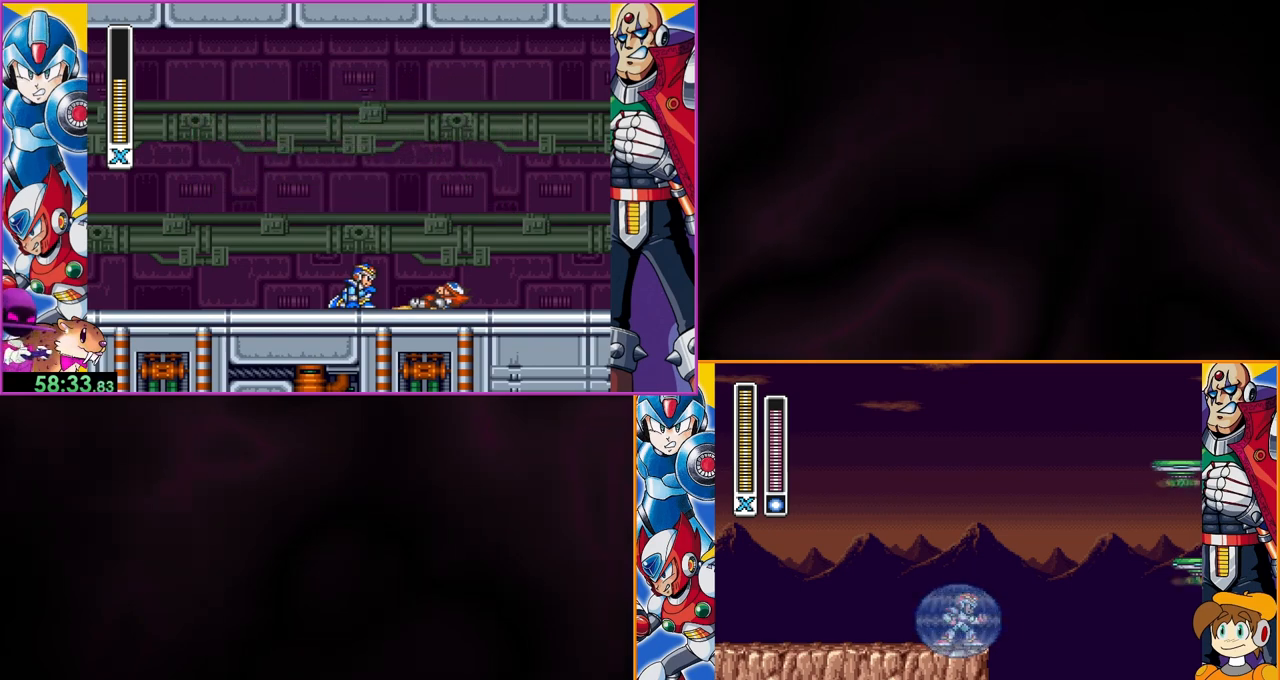
{"buttons": [], "events": []}
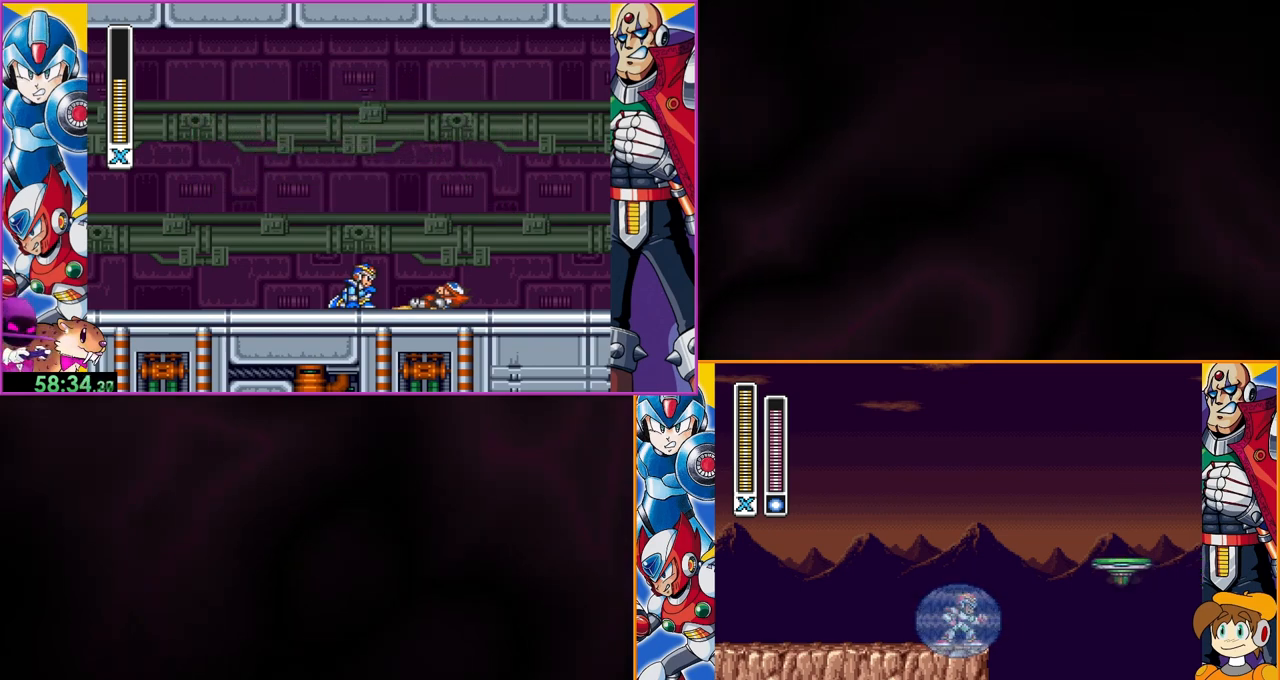
{"buttons": ["B"], "events": [[200, "B", "down"]]}
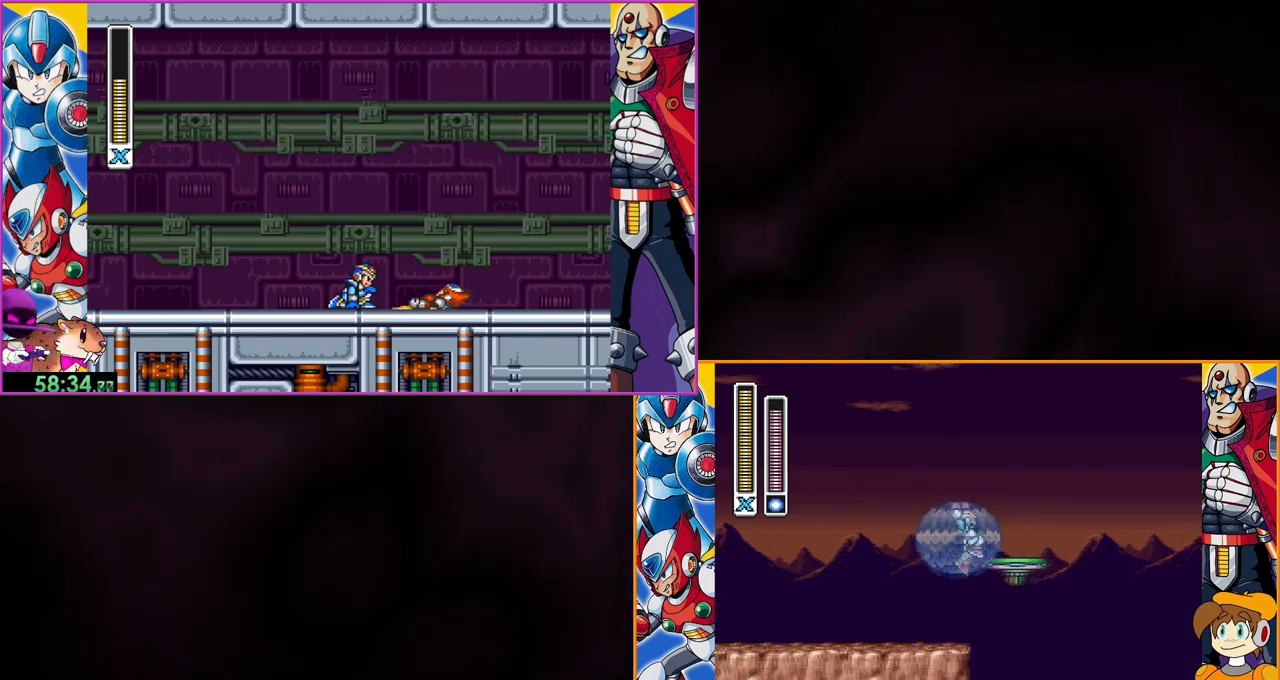
{"buttons": [], "events": [[167, "B", "up"]]}
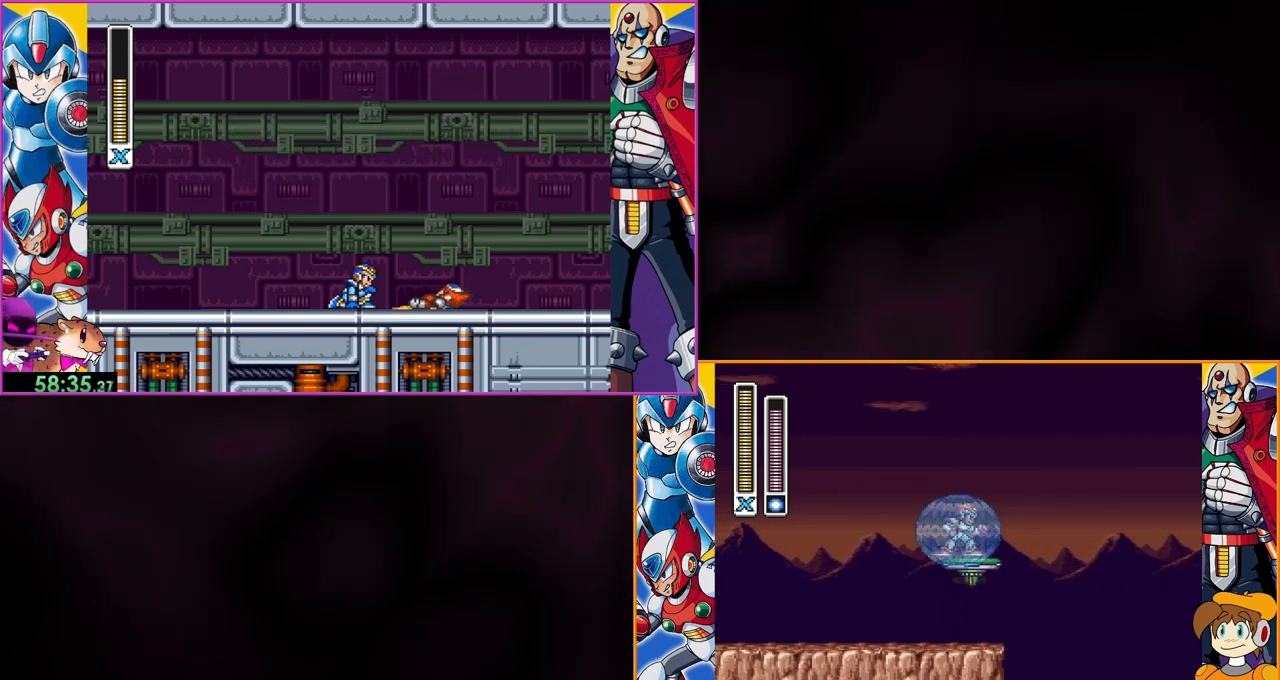
{"buttons": [], "events": []}
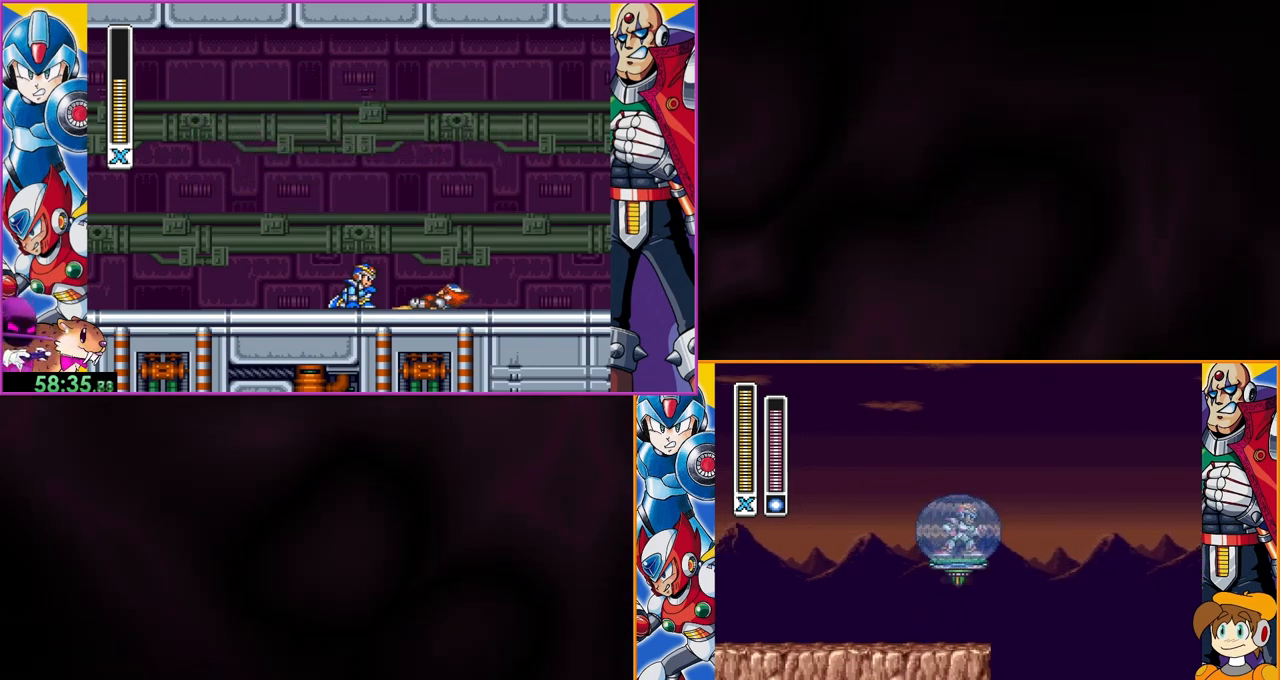
{"buttons": [], "events": []}
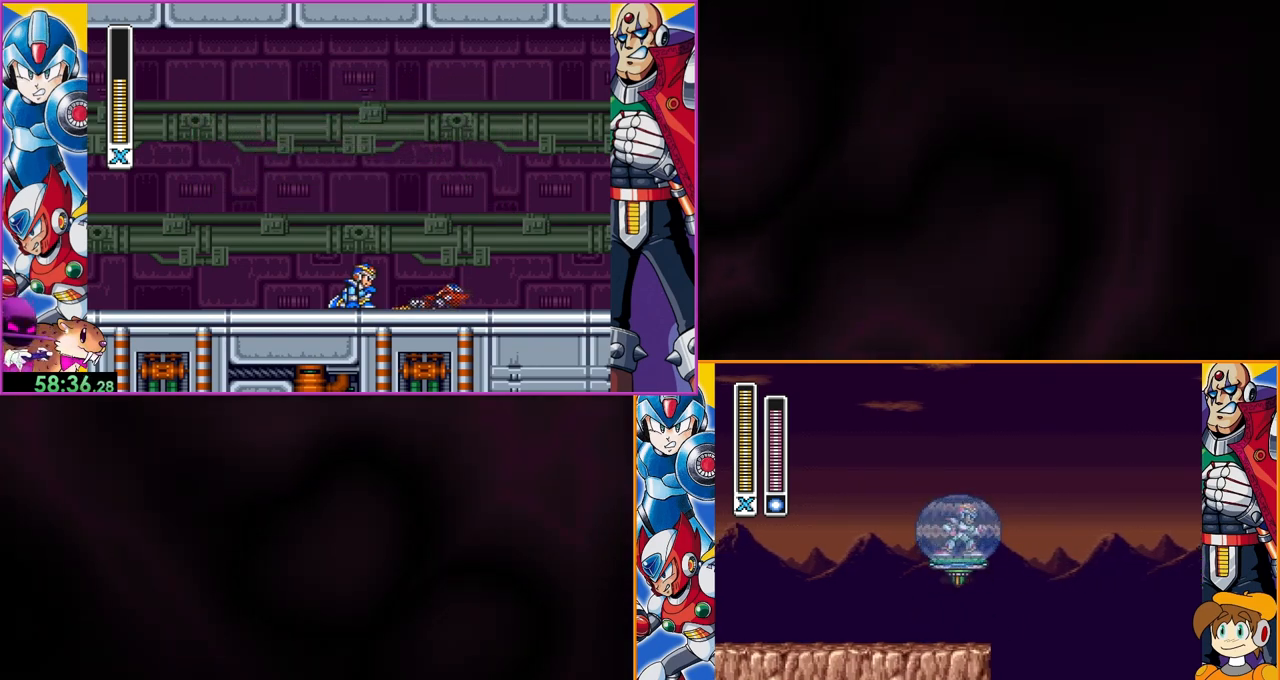
{"buttons": [], "events": []}
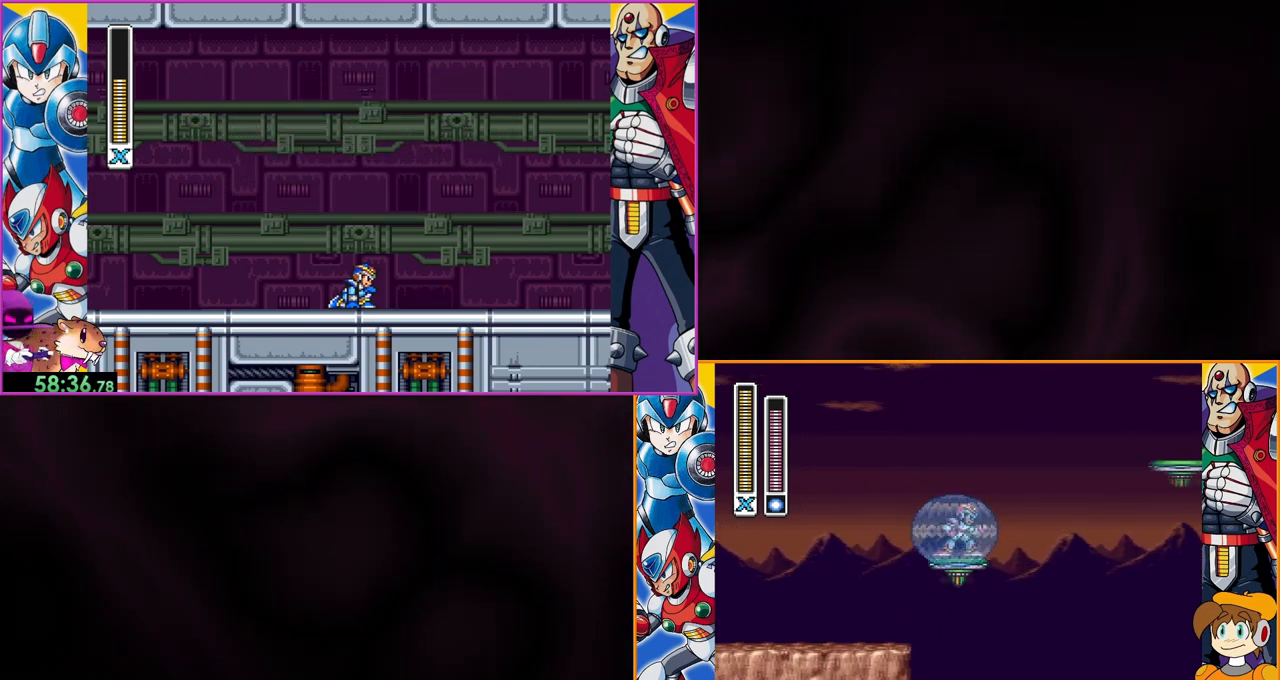
{"buttons": ["B"], "events": [[267, "B", "down"]]}
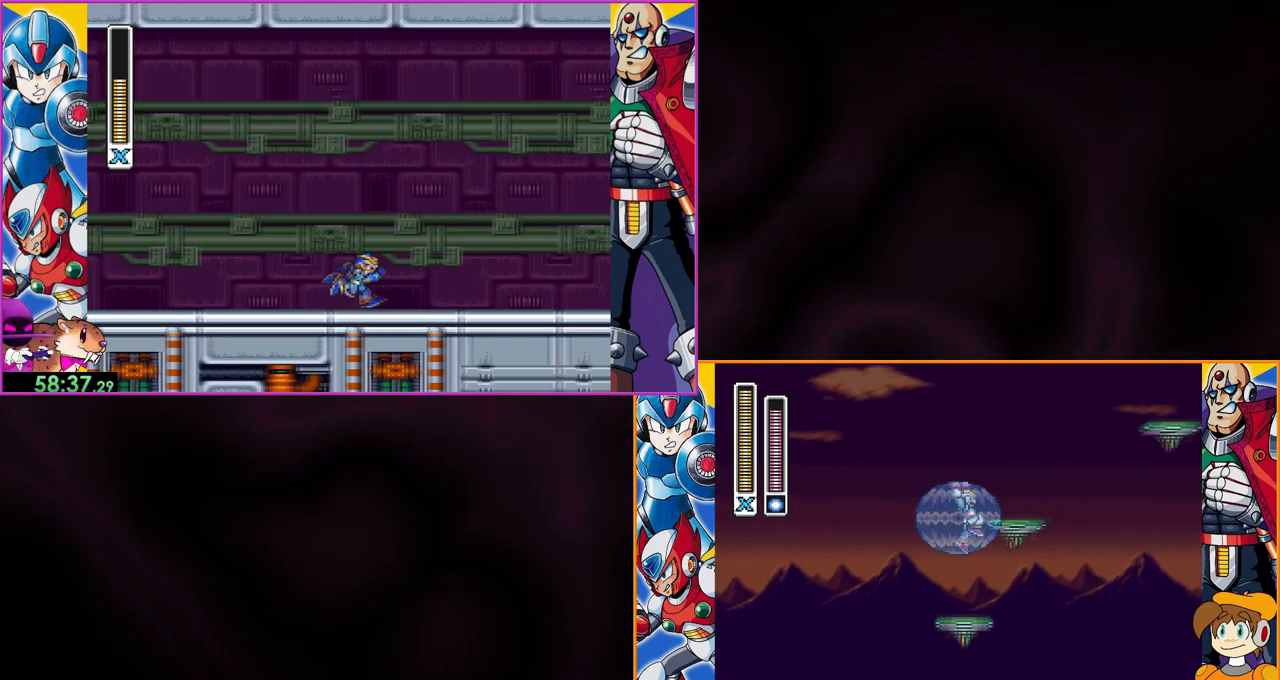
{"buttons": [], "events": [[167, "B", "up"], [233, "B", "down"], [500, "B", "up"]]}
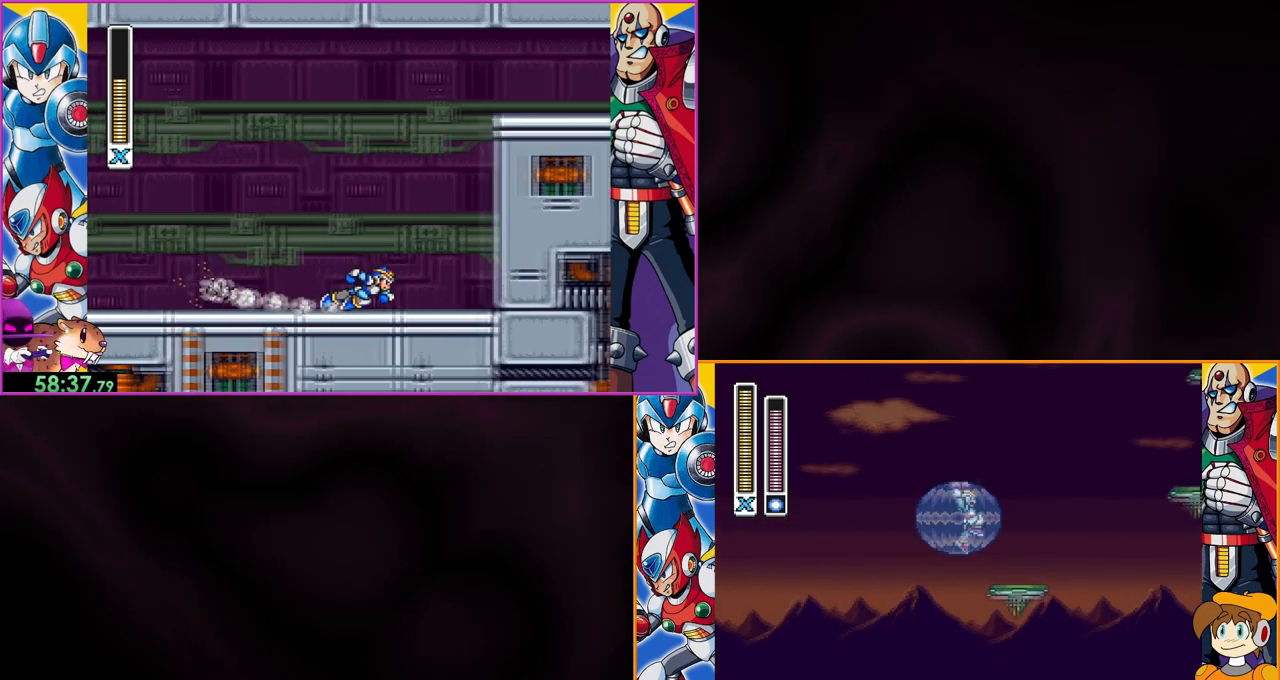
{"buttons": [], "events": []}
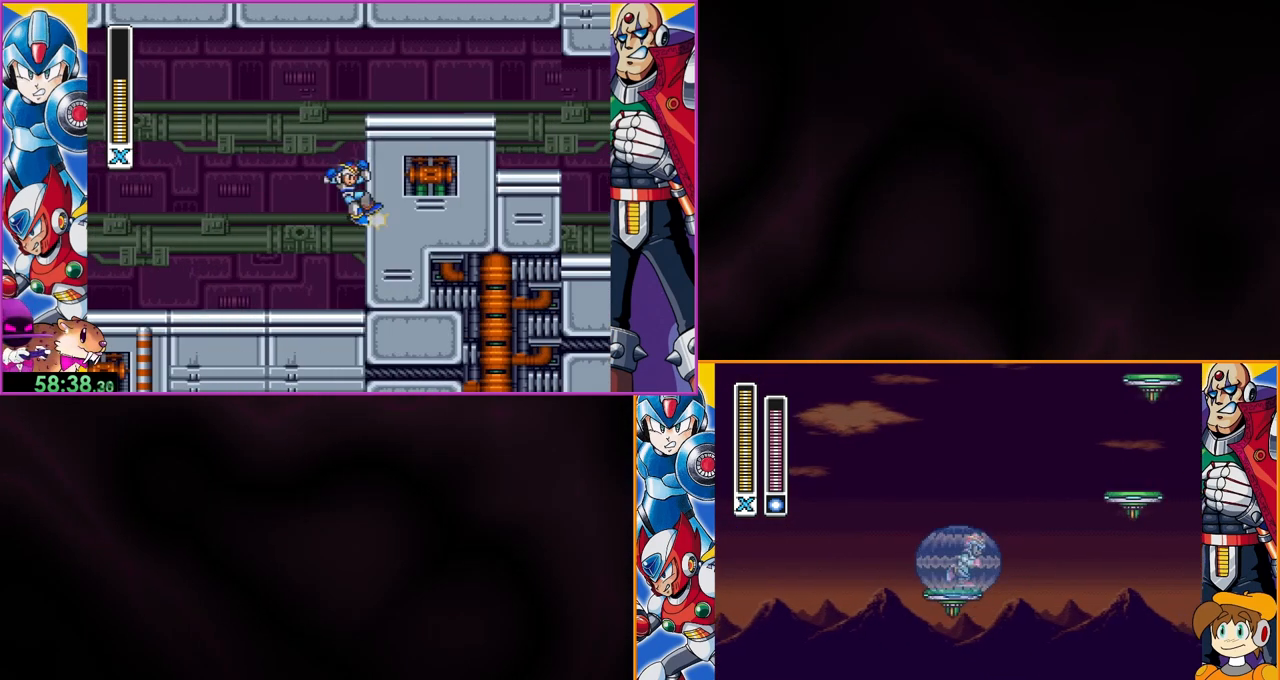
{"buttons": [], "events": []}
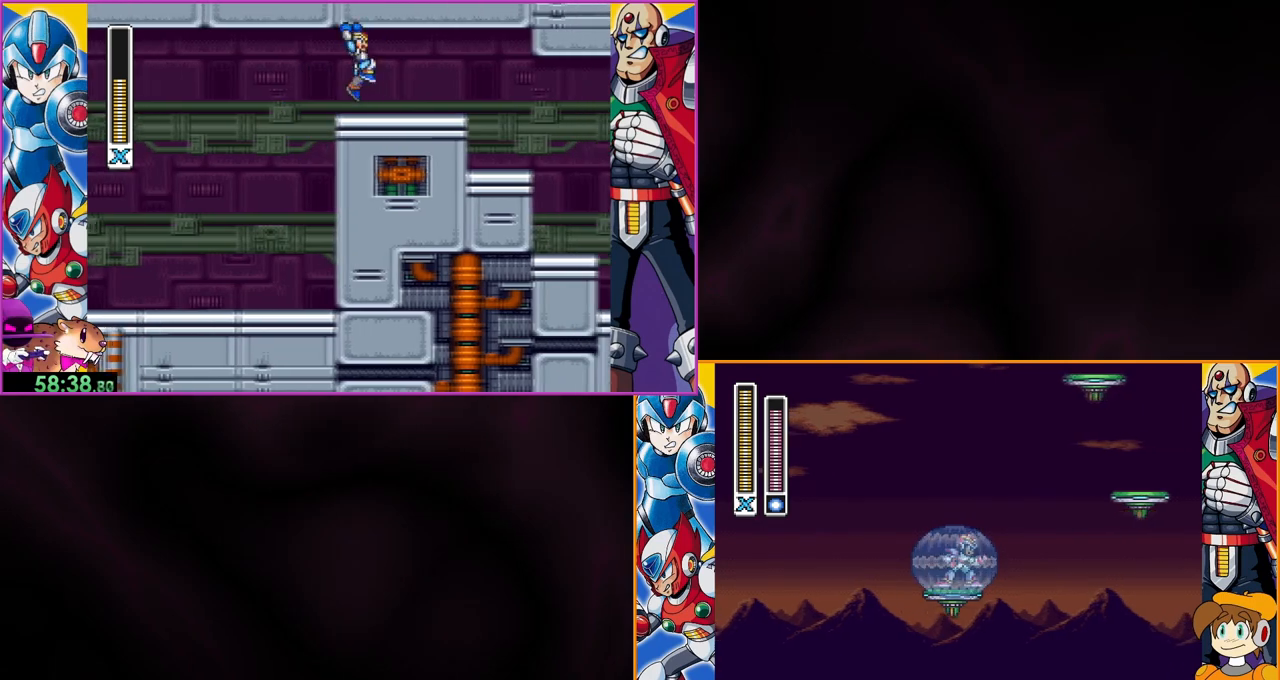
{"buttons": [], "events": []}
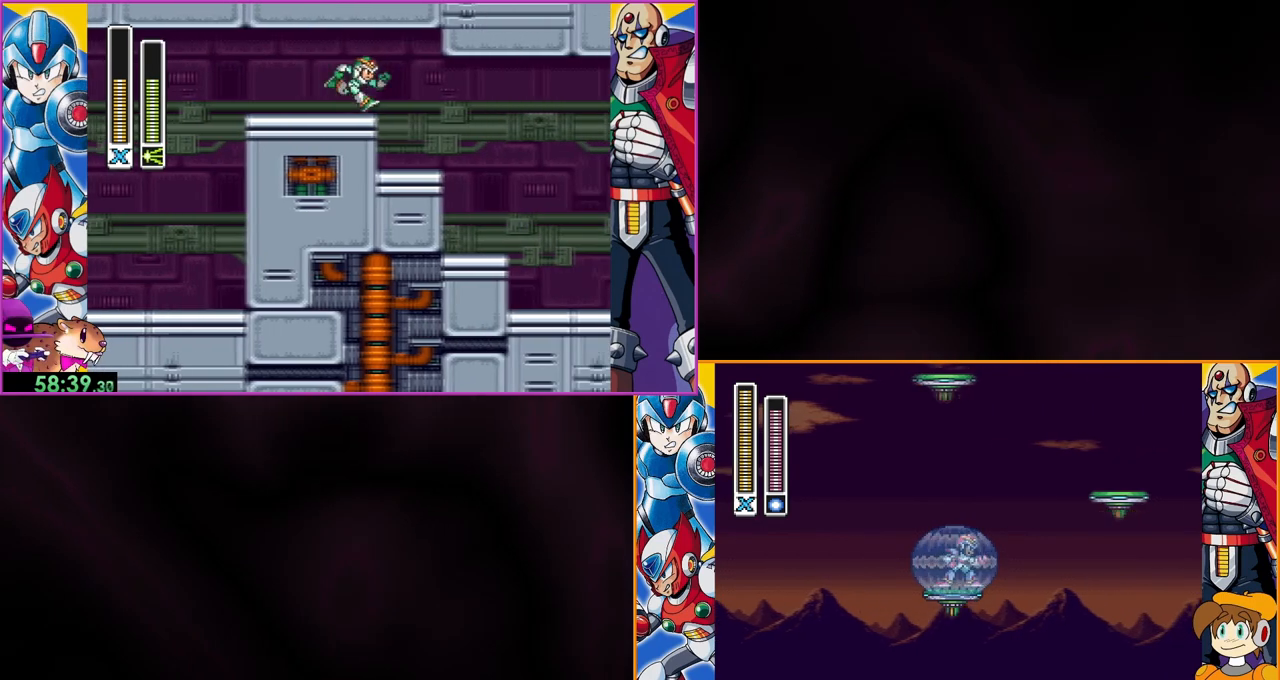
{"buttons": ["B"], "events": [[200, "B", "down"]]}
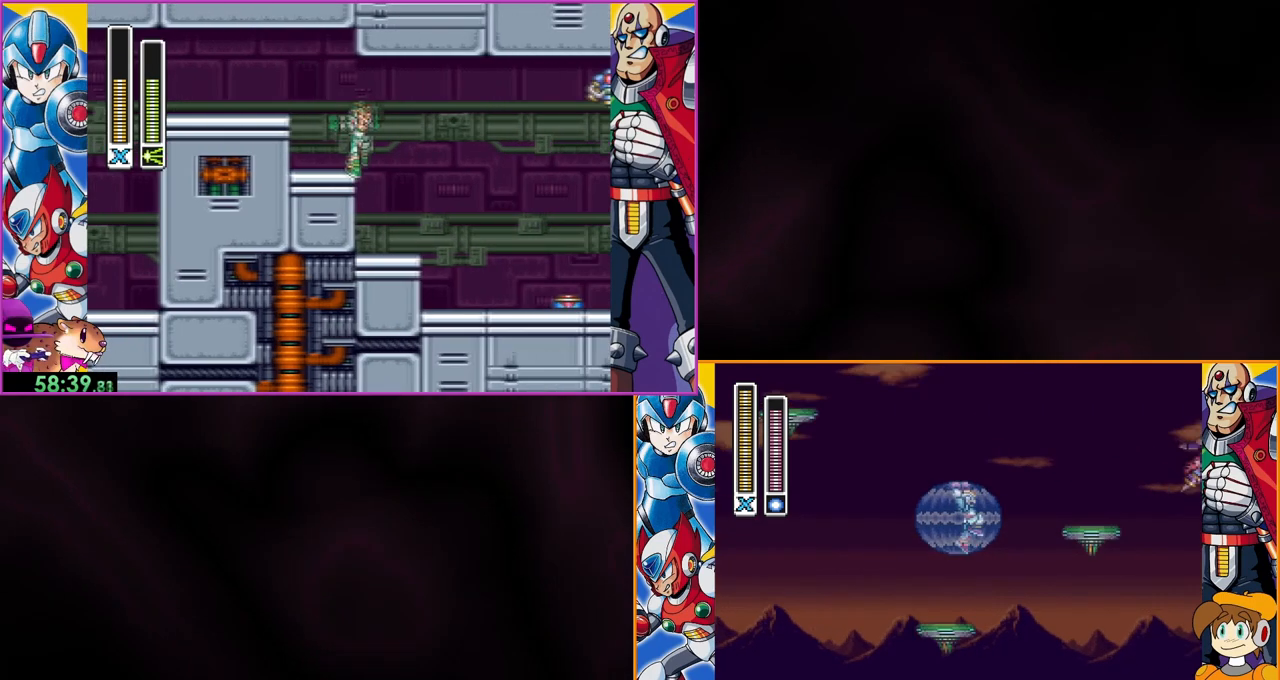
{"buttons": [], "events": [[267, "DPAD_LEFT", "down"], [333, "B", "up"], [400, "DPAD_LEFT", "up"]]}
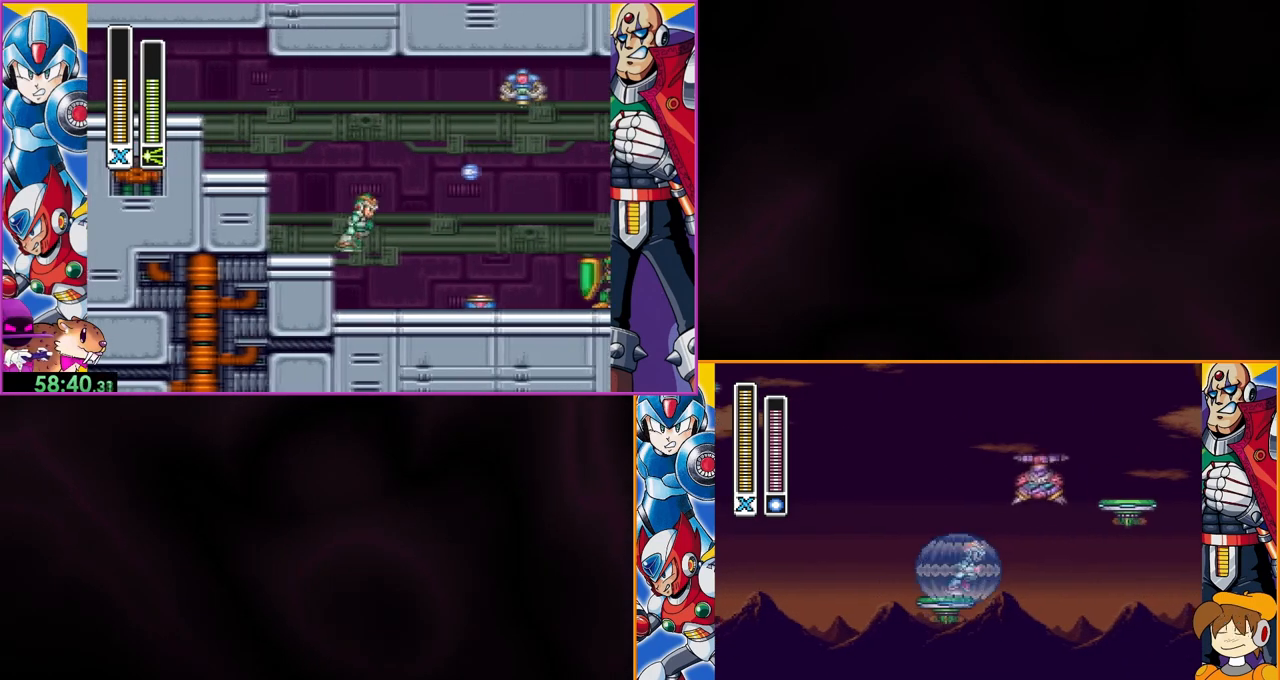
{"buttons": ["B"], "events": [[367, "B", "down"]]}
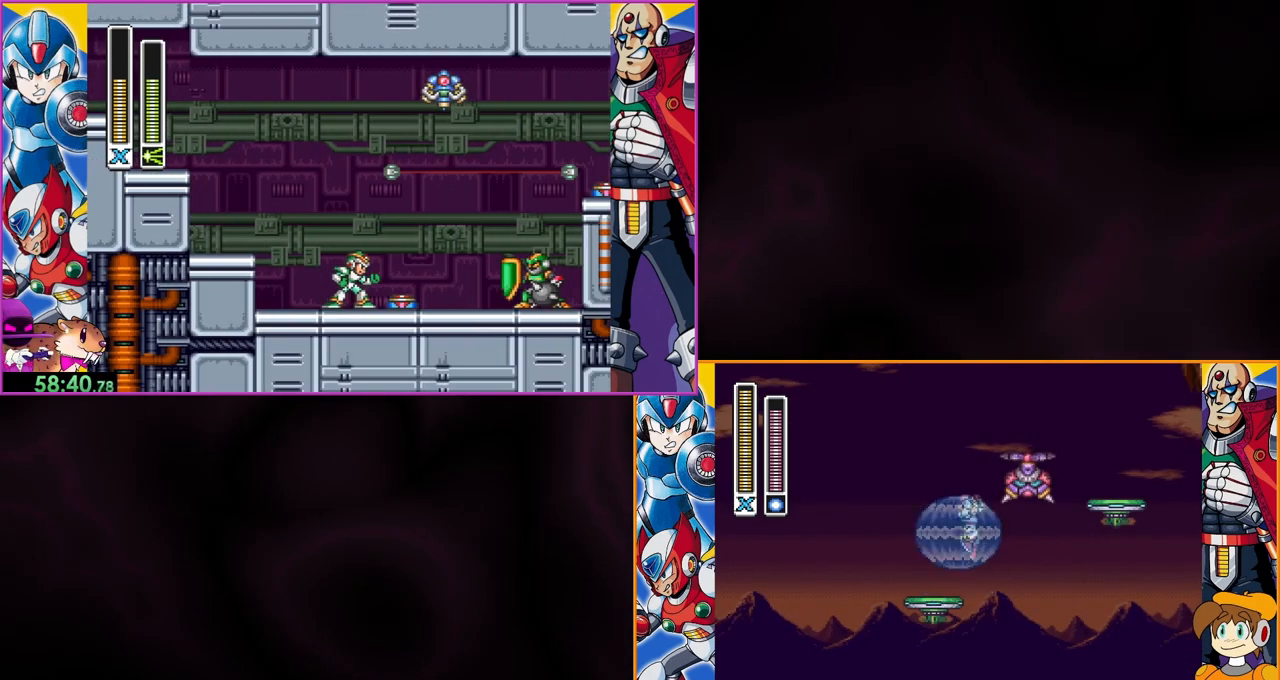
{"buttons": [], "events": [[67, "DPAD_LEFT", "down"], [133, "B", "up"], [467, "DPAD_LEFT", "up"]]}
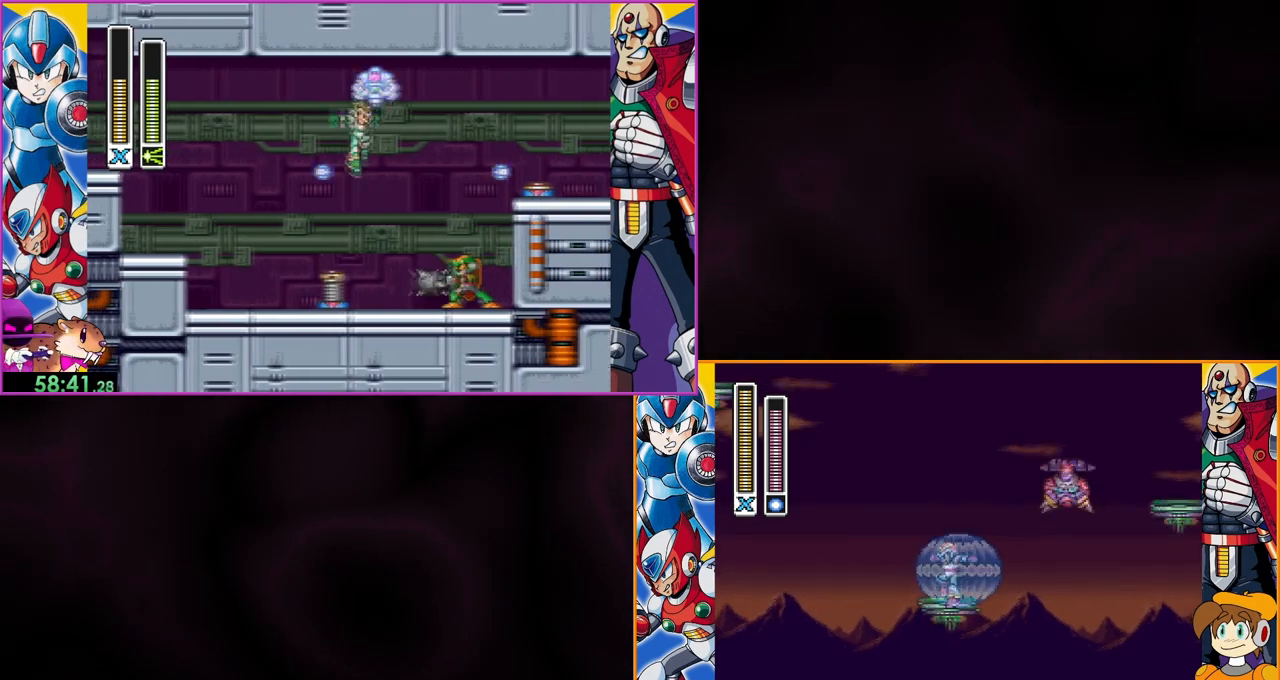
{"buttons": [], "events": []}
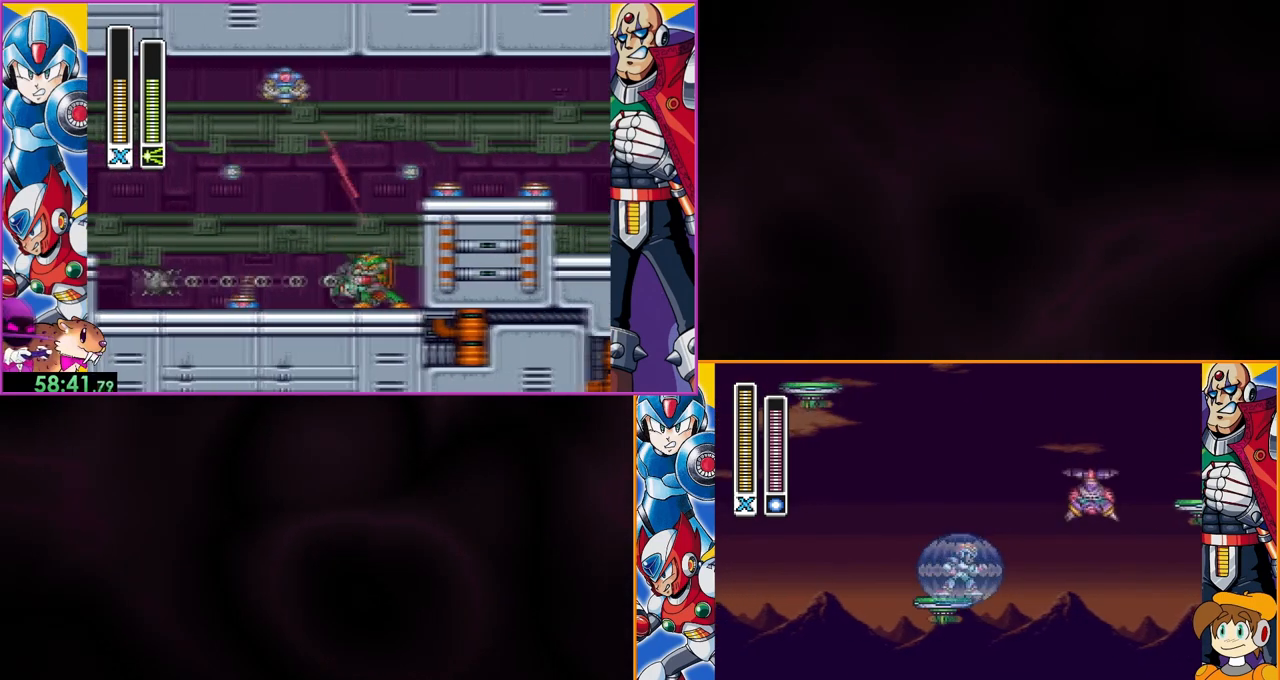
{"buttons": [], "events": []}
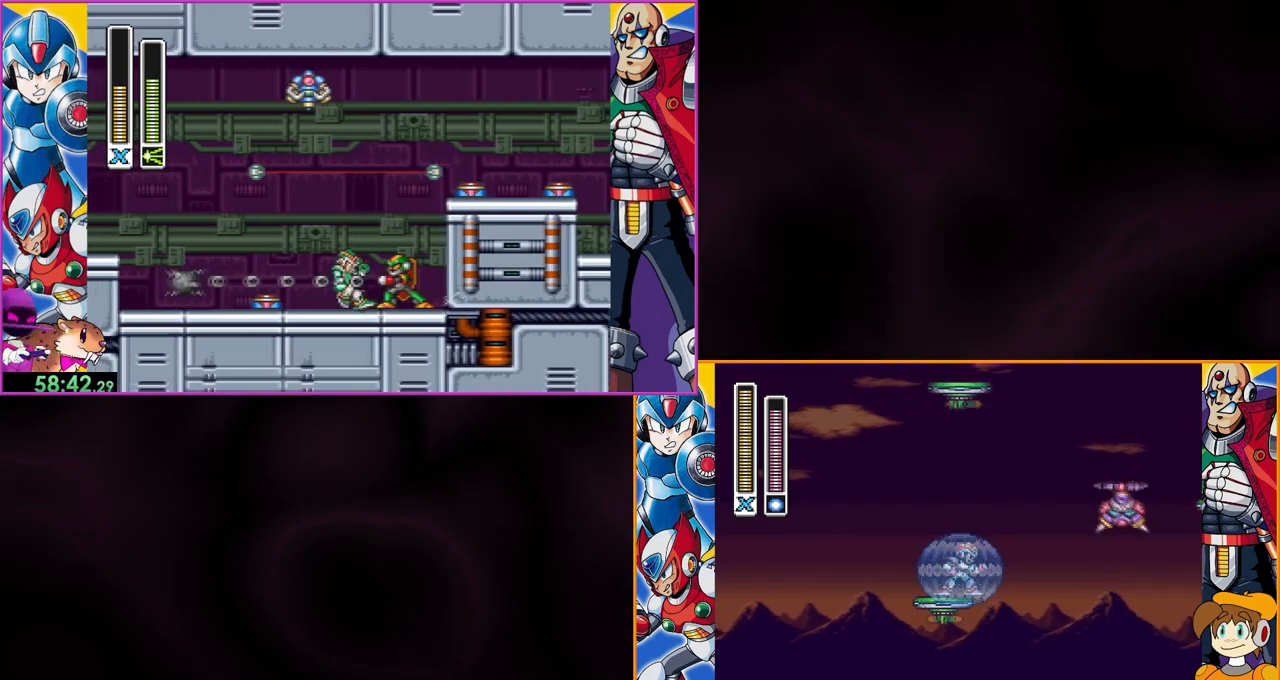
{"buttons": [], "events": []}
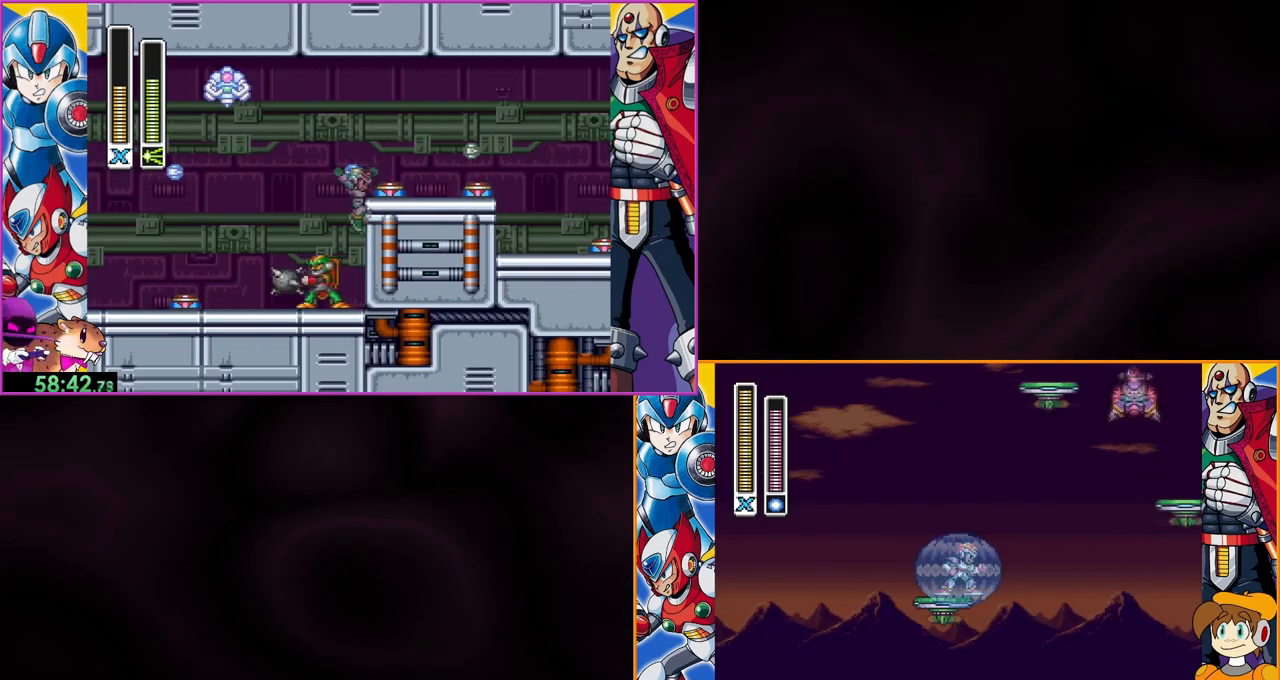
{"buttons": ["B"], "events": [[233, "B", "down"]]}
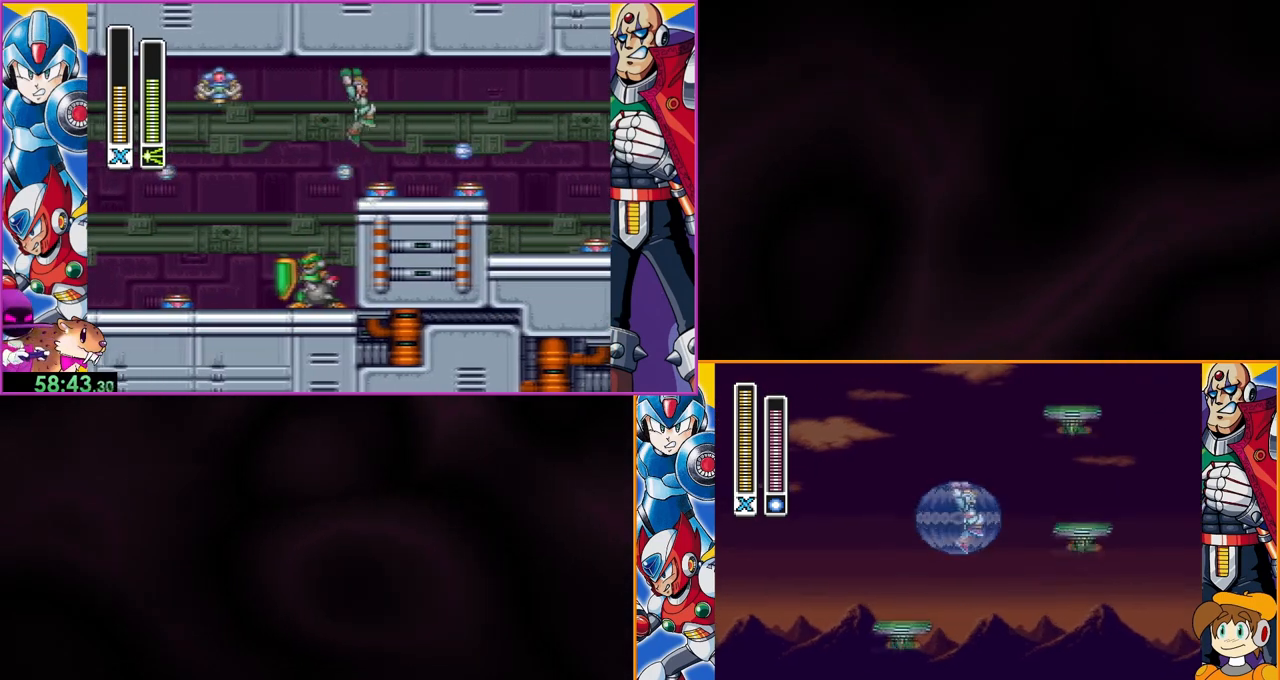
{"buttons": ["B", "DPAD_LEFT"], "events": [[367, "B", "up"], [467, "B", "down"], [467, "DPAD_LEFT", "down"]]}
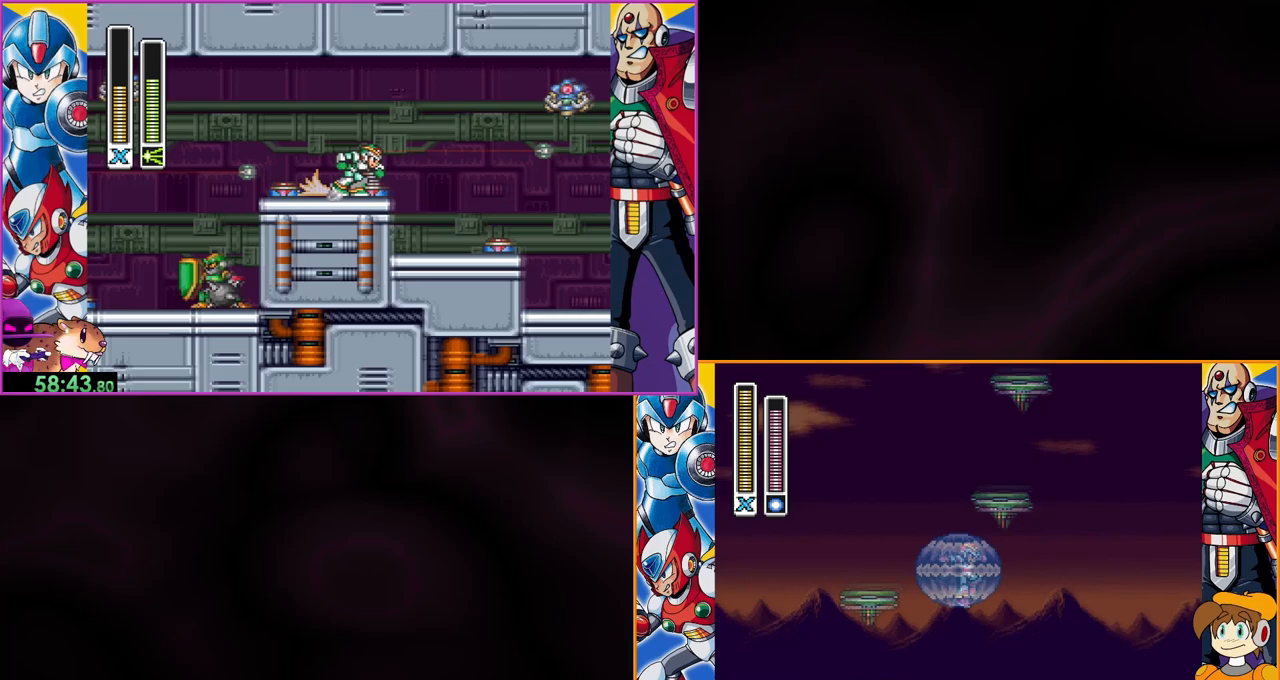
{"buttons": ["B", "DPAD_LEFT"], "events": [[200, "B", "up"], [267, "B", "down"]]}
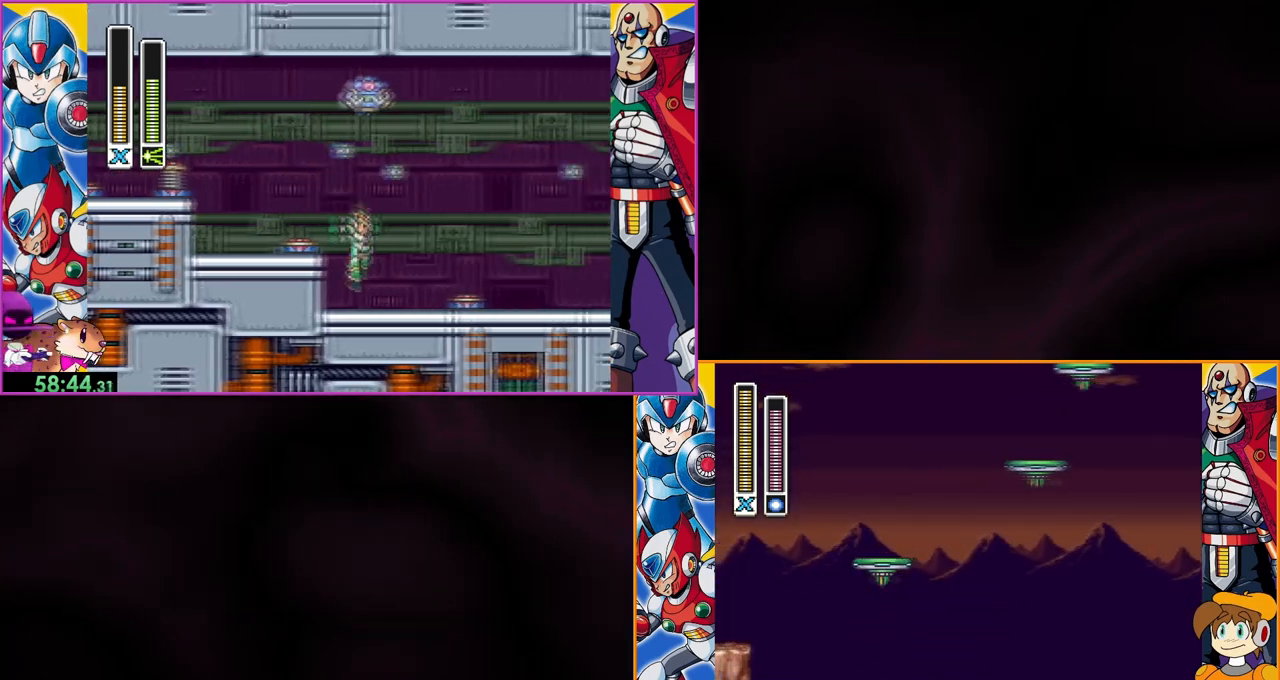
{"buttons": [], "events": [[33, "DPAD_LEFT", "up"], [67, "B", "up"]]}